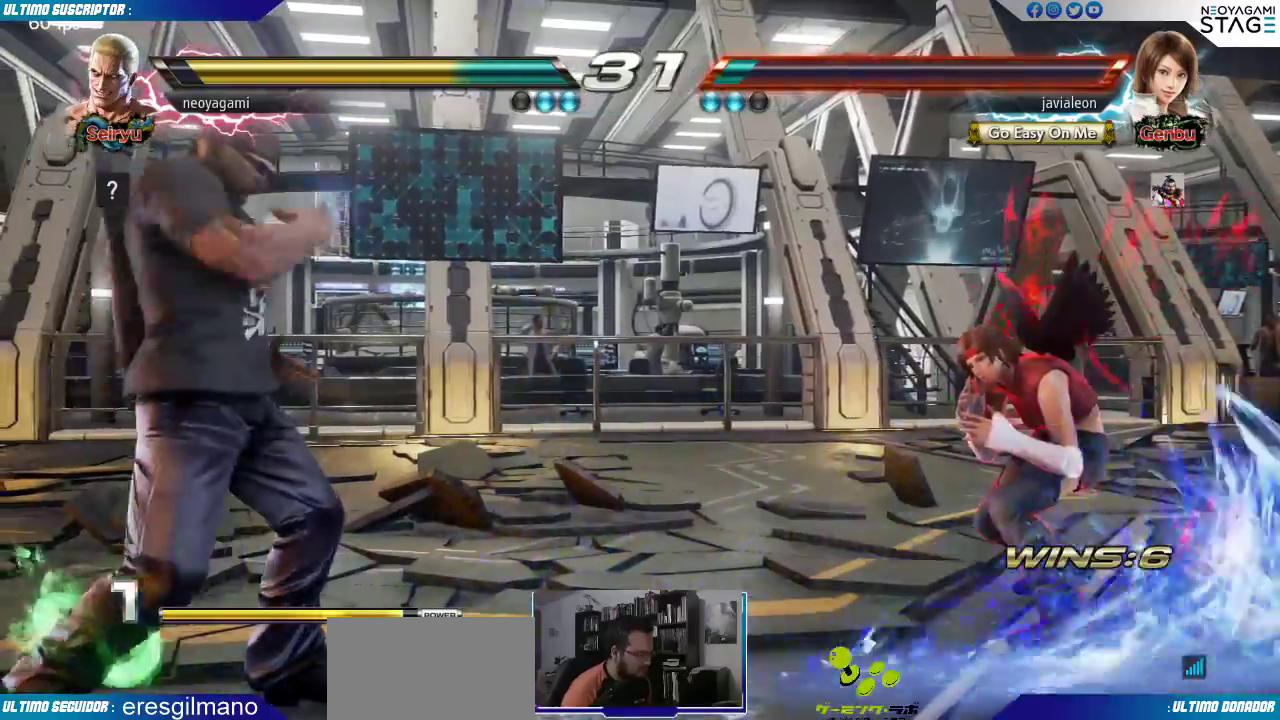
Gameplay with a controller (arcade stick); each line is a JSON object with the inputs held at the frame after it (dt_ms = milliseconds from this image to that frame). "events" lists button and stick changes between this image and that frame as [ms after this image, input, new state], when the widget could be followed in between. Not read: L3 R3 SELECT START.
{"dt_ms": 500, "buttons": [], "left_stick": "down", "events": [[17, "left_stick", "left"], [183, "left_stick", "down"], [250, "left_stick", "left"], [300, "left_stick", "center"], [367, "left_stick", "left"], [433, "left_stick", "center"], [500, "left_stick", "down"]]}
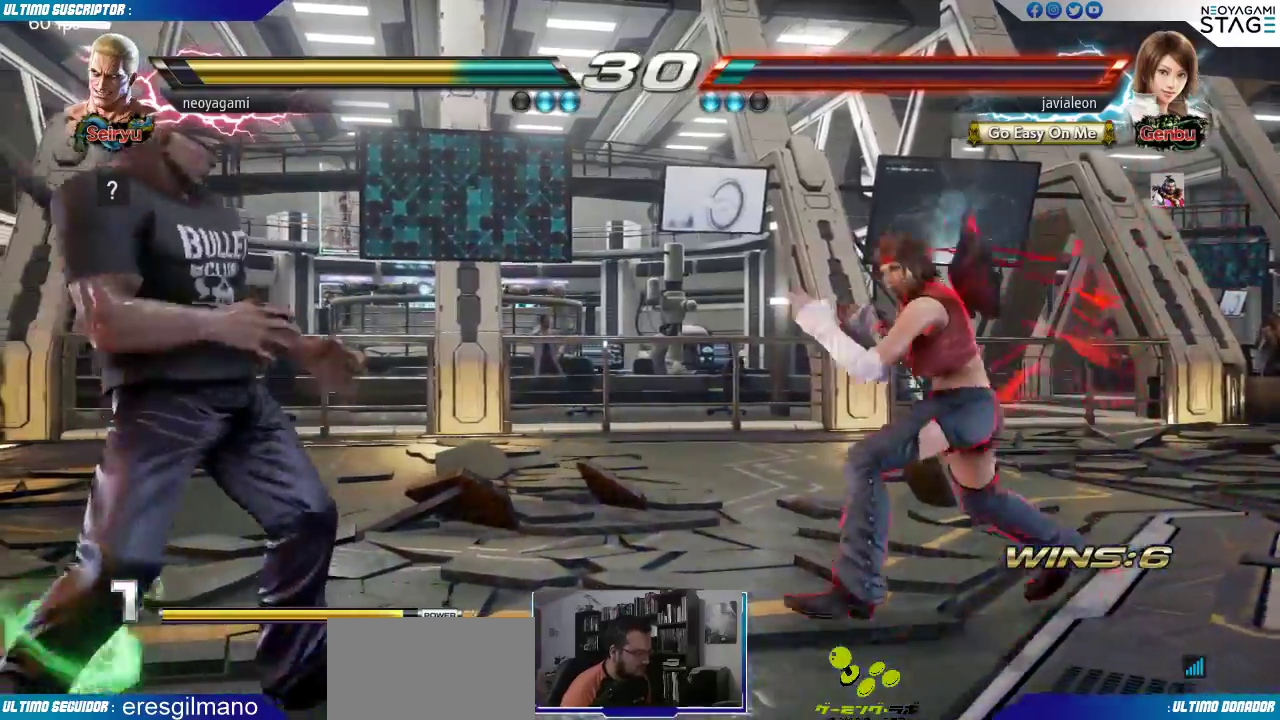
{"dt_ms": 1000, "buttons": [], "left_stick": "center"}
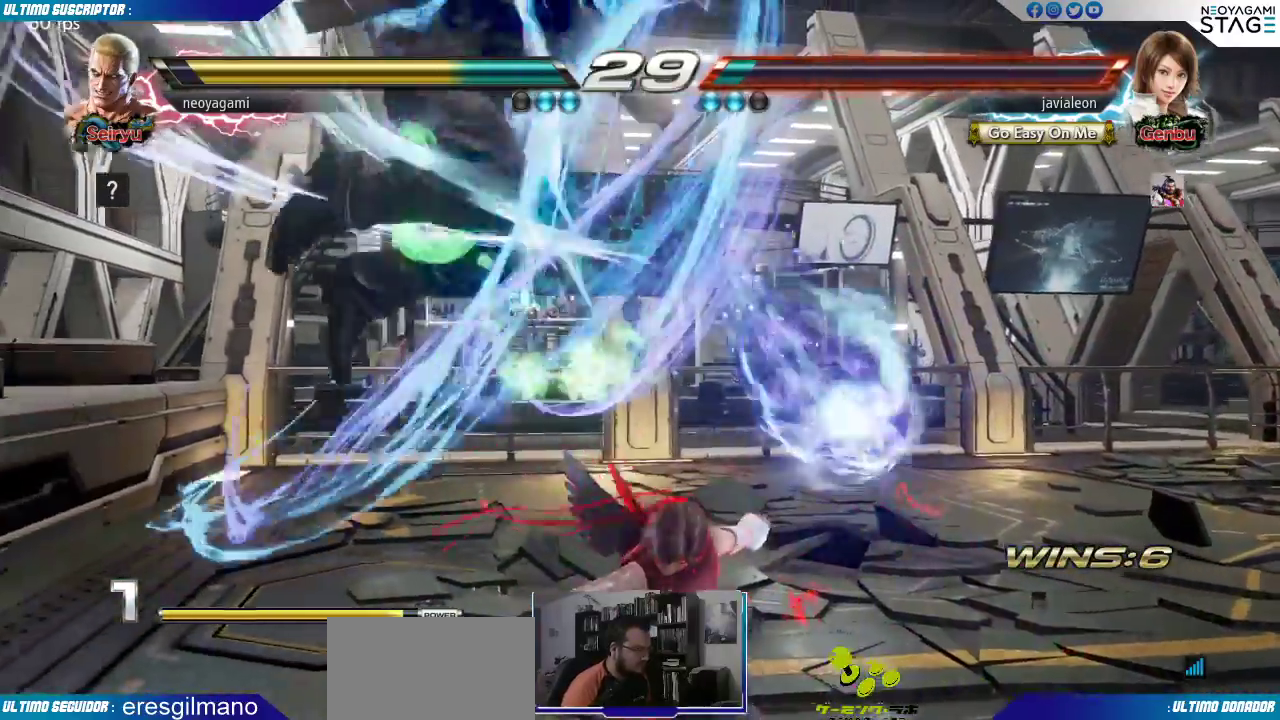
{"dt_ms": 500, "buttons": [], "left_stick": "center", "events": []}
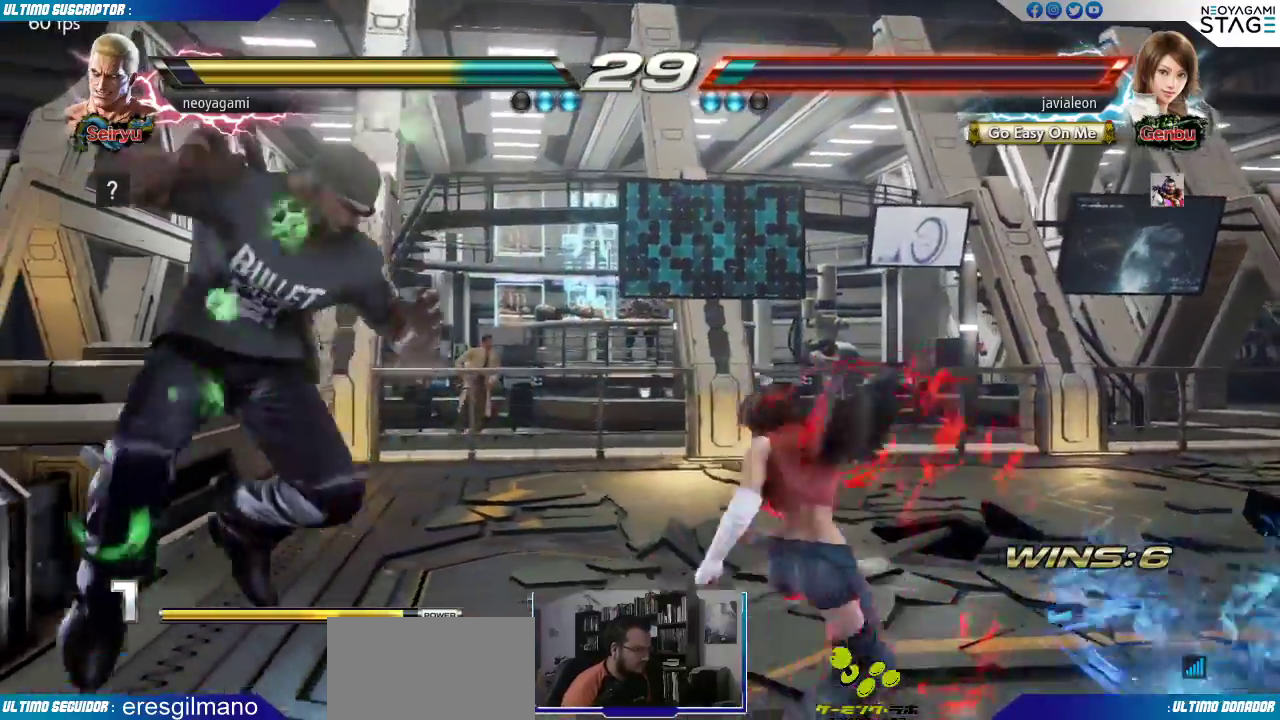
{"dt_ms": 500, "buttons": [], "left_stick": "left", "events": [[83, "left_stick", "left"]]}
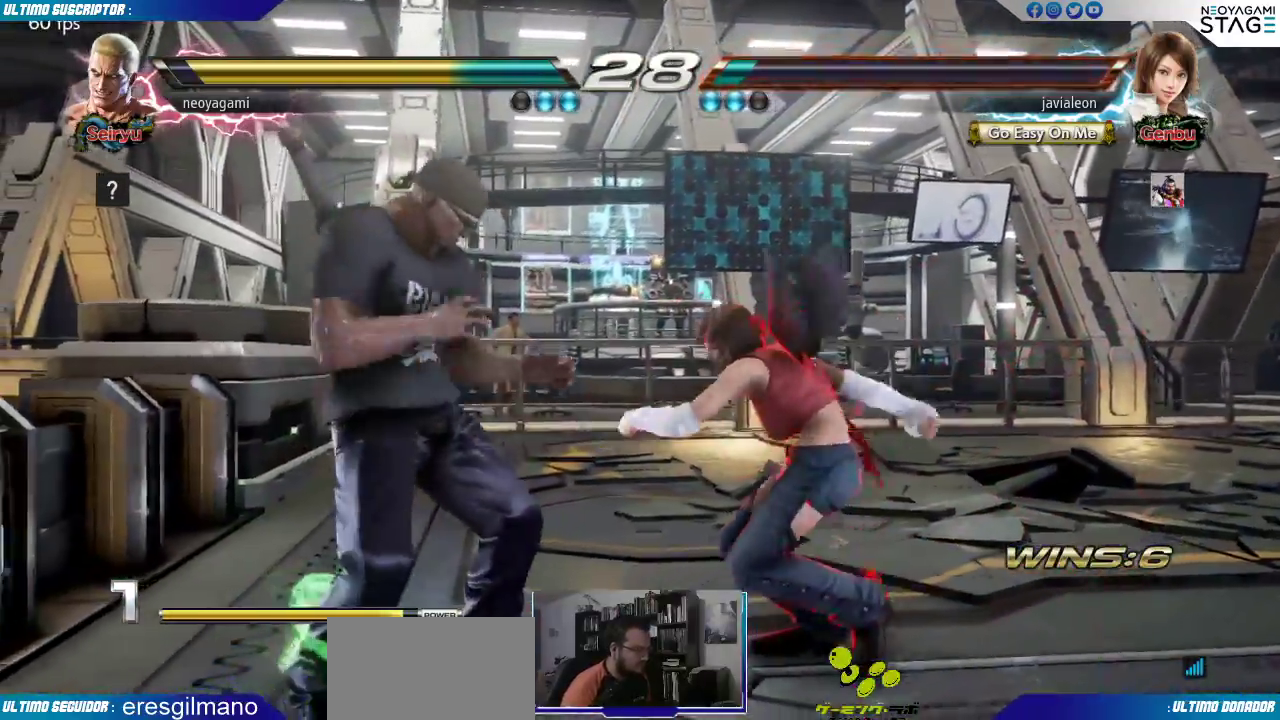
{"dt_ms": 500, "buttons": [], "left_stick": "left", "events": [[33, "SQUARE", "down"], [117, "SQUARE", "up"], [133, "TRIANGLE", "down"], [200, "TRIANGLE", "up"]]}
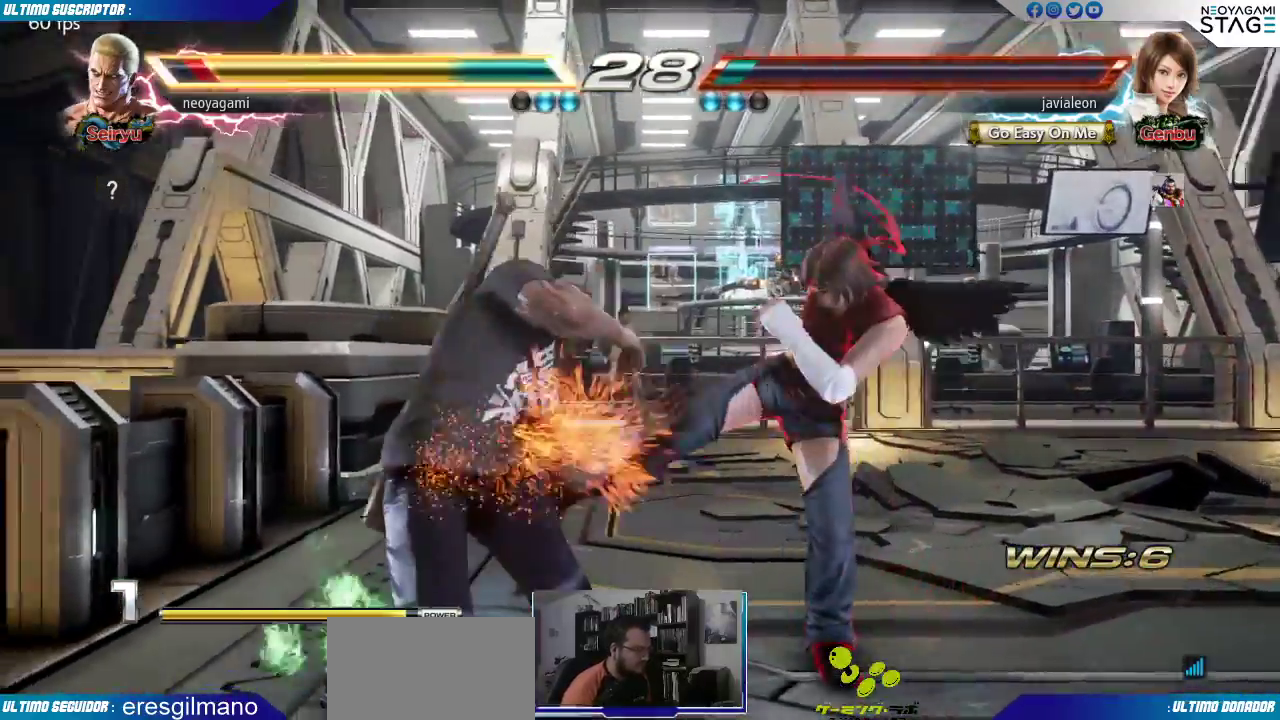
{"dt_ms": 500, "buttons": ["TRIANGLE"], "left_stick": "left"}
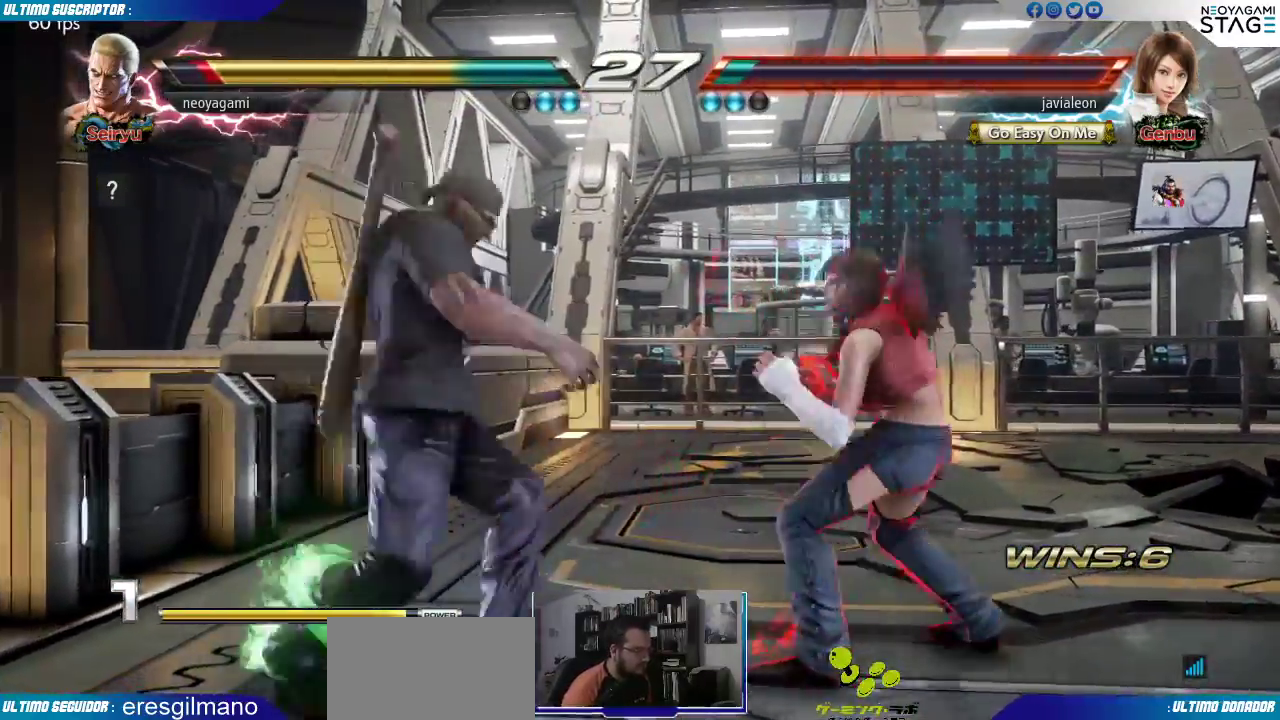
{"dt_ms": 500, "buttons": [], "left_stick": "left"}
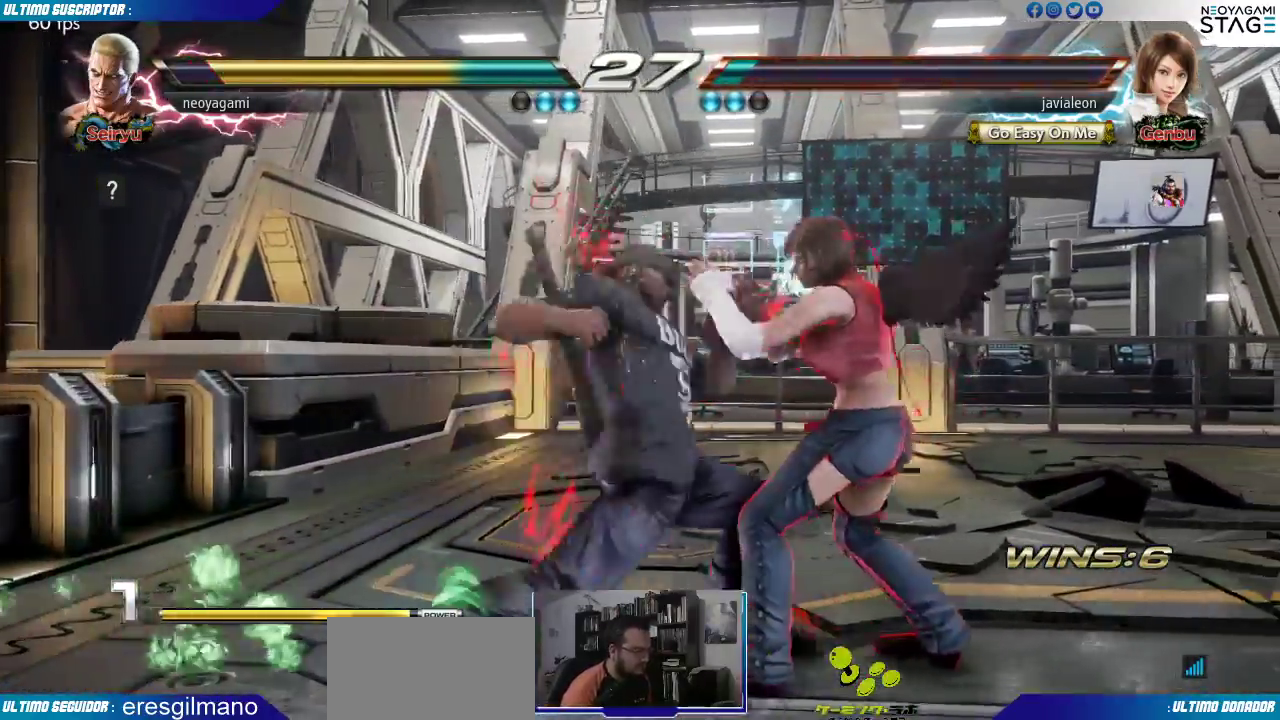
{"dt_ms": 1000, "buttons": [], "left_stick": "left"}
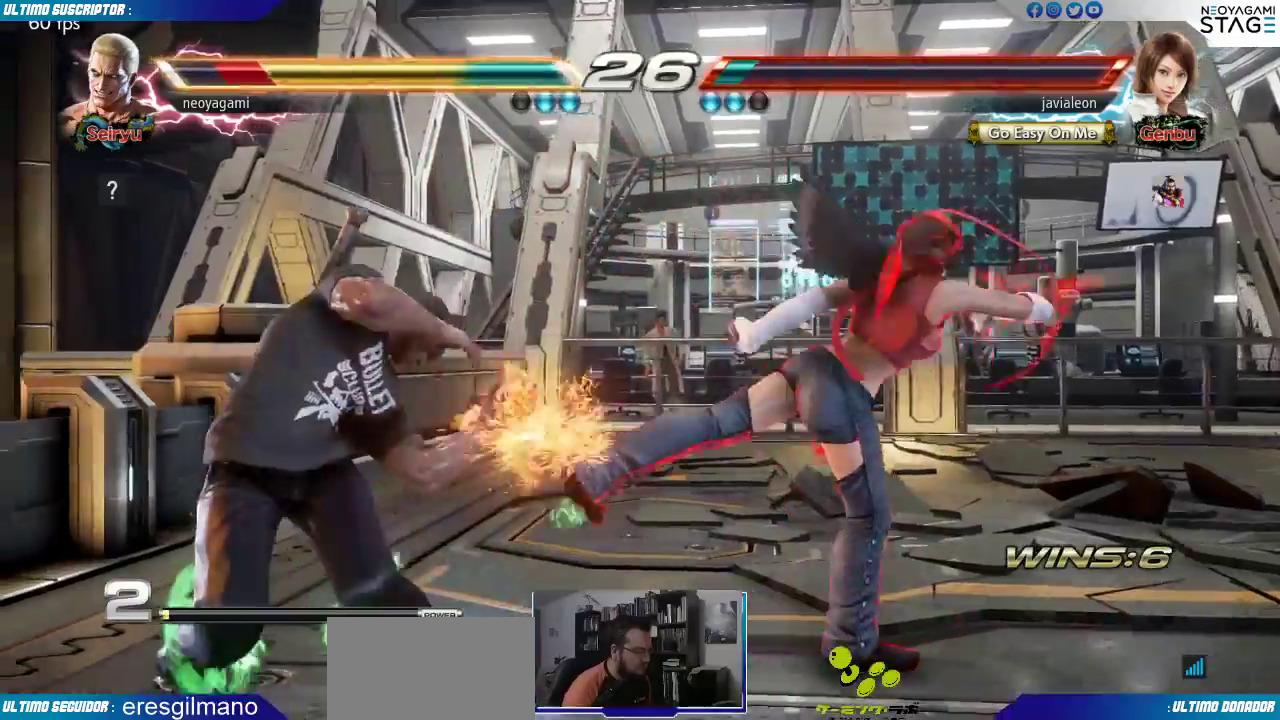
{"dt_ms": 500, "buttons": ["SQUARE"], "left_stick": "down", "events": [[100, "left_stick", "center"], [267, "left_stick", "down"], [350, "SQUARE", "down"], [400, "SQUARE", "up"], [467, "SQUARE", "down"]]}
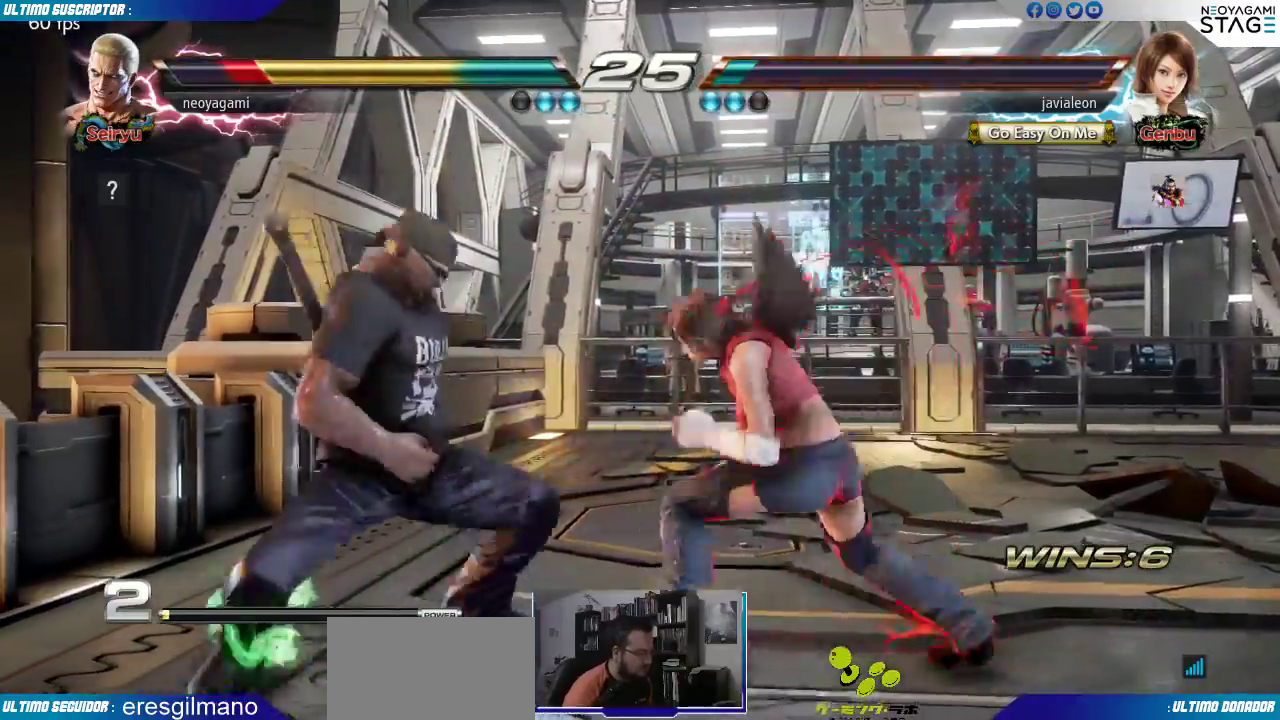
{"dt_ms": 500, "buttons": ["SQUARE"], "left_stick": "center", "events": [[33, "SQUARE", "up"], [67, "left_stick", "center"], [500, "SQUARE", "down"]]}
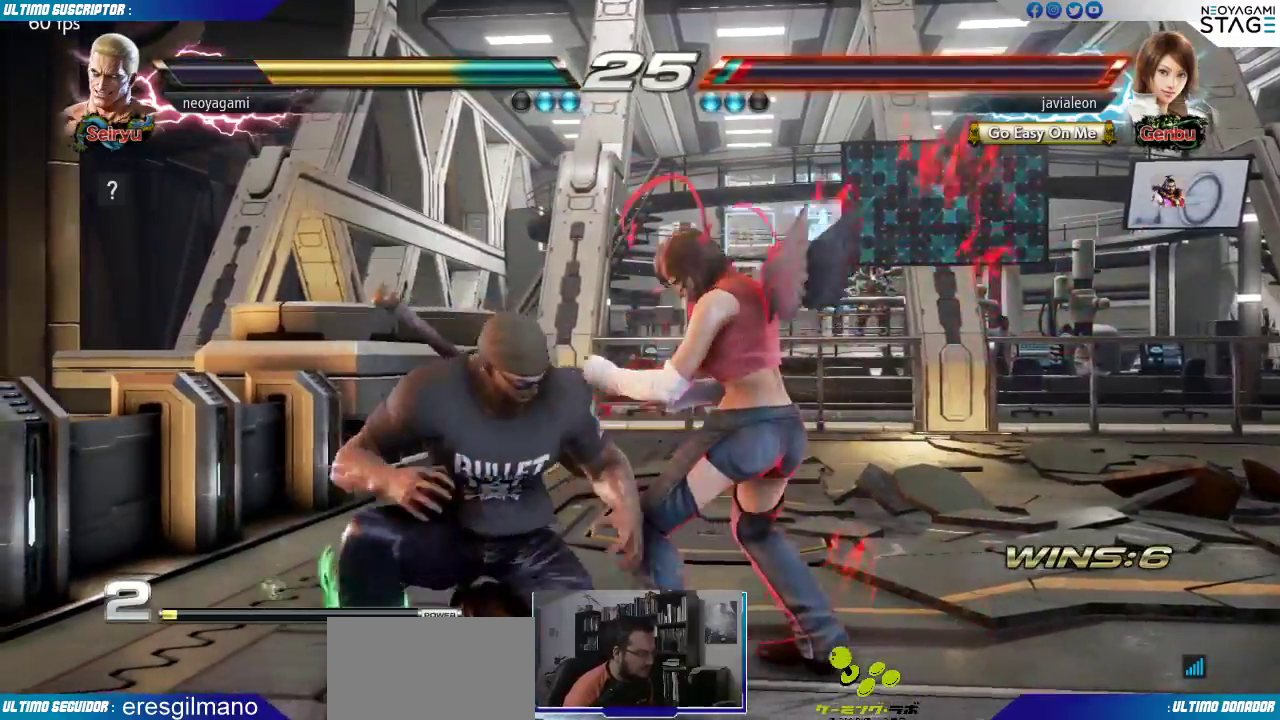
{"dt_ms": 500, "buttons": [], "left_stick": "down-right"}
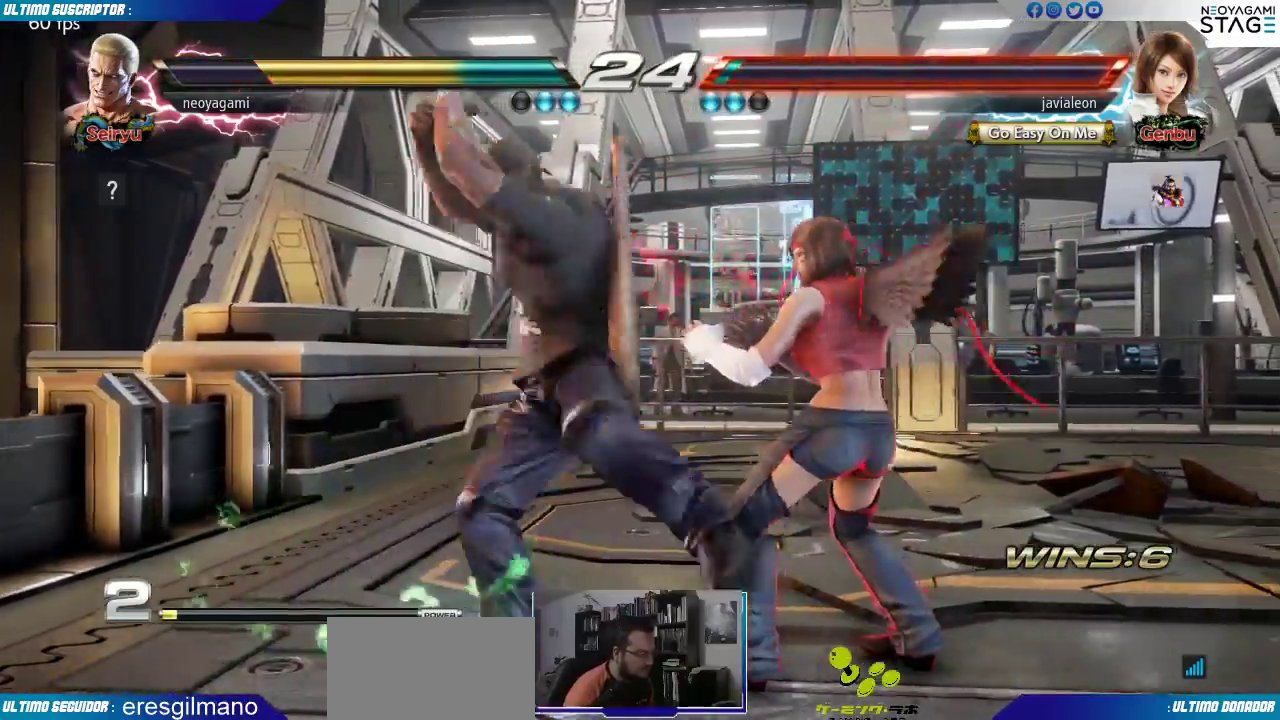
{"dt_ms": 500, "buttons": [], "left_stick": "center", "events": [[83, "left_stick", "left"], [117, "CROSS", "down"], [167, "CROSS", "up"], [217, "CROSS", "down"], [250, "left_stick", "center"], [300, "CROSS", "up"], [383, "left_stick", "right"], [433, "left_stick", "center"]]}
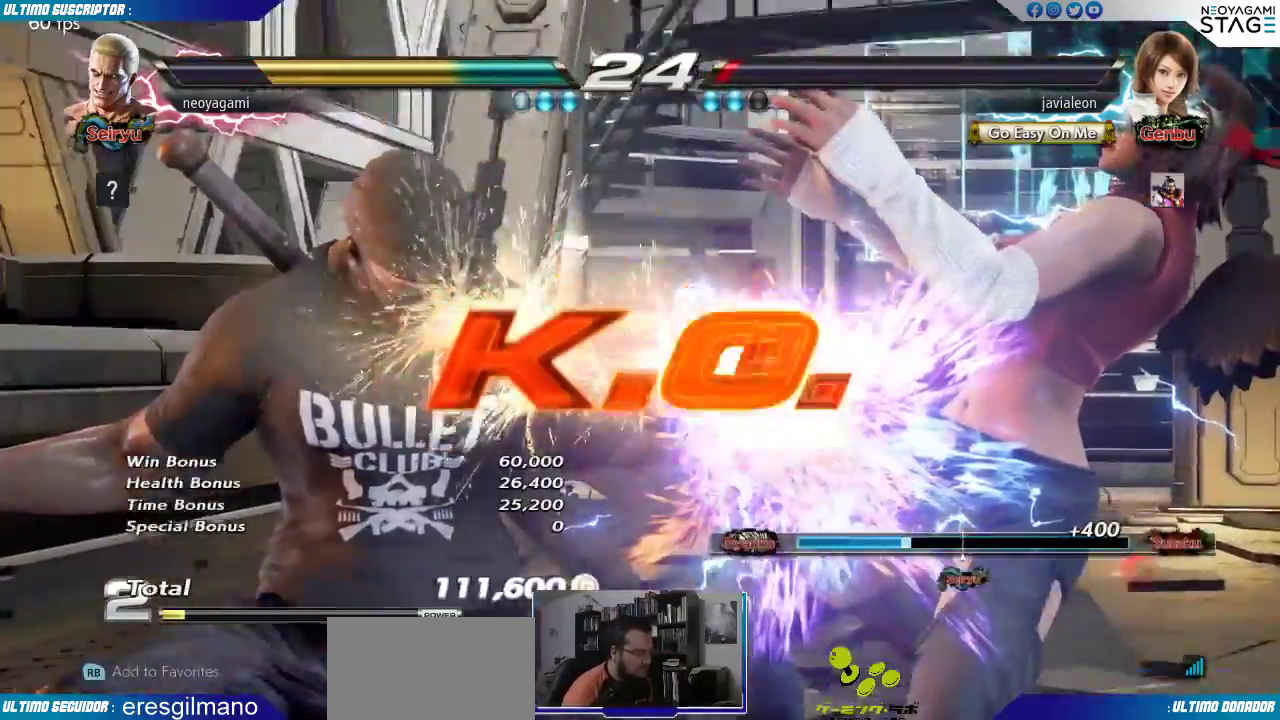
{"dt_ms": 500, "buttons": [], "left_stick": "center", "events": [[100, "left_stick", "right"], [167, "left_stick", "down"], [217, "left_stick", "left"], [283, "CROSS", "down"], [333, "CROSS", "up"], [350, "left_stick", "center"]]}
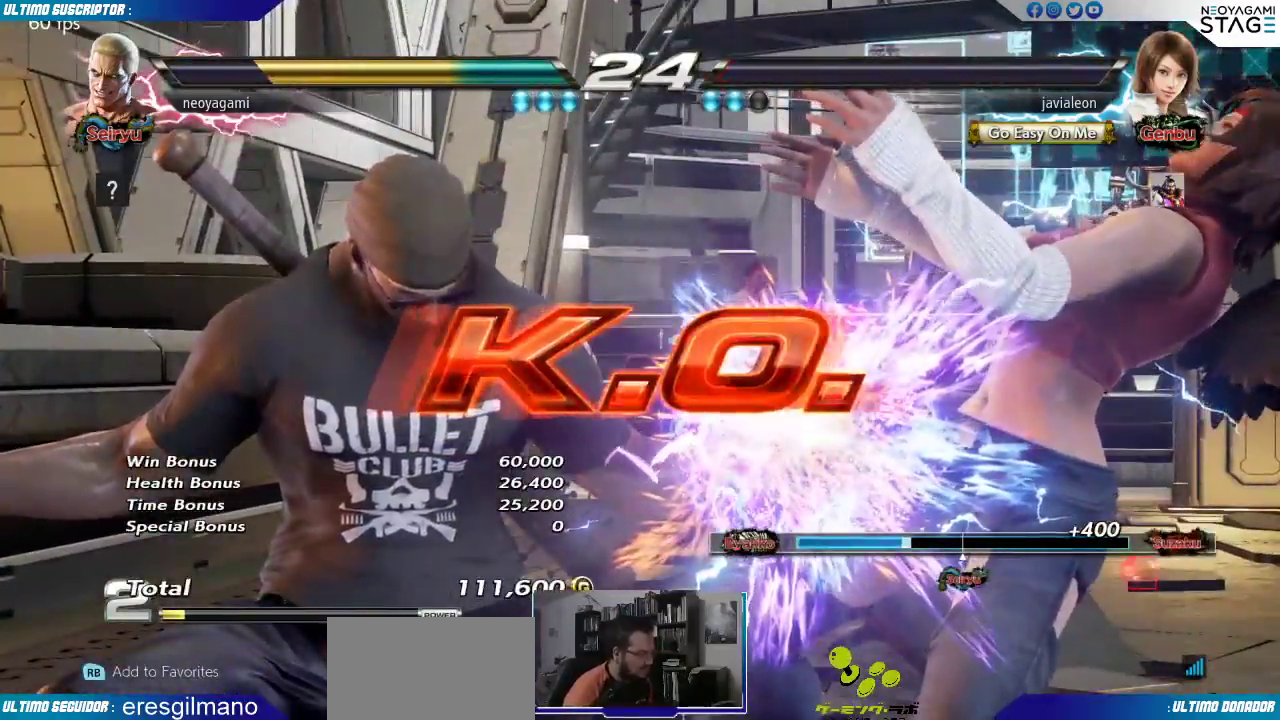
{"dt_ms": 500, "buttons": [], "left_stick": "center", "events": []}
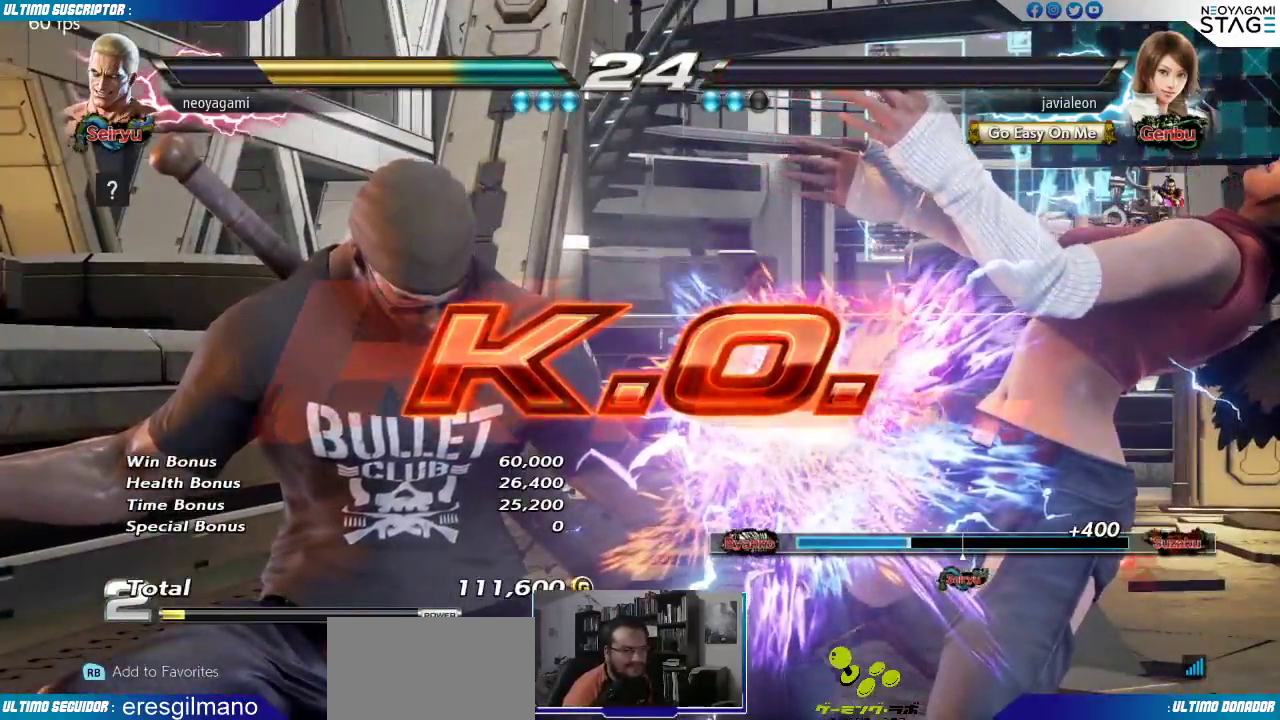
{"dt_ms": 500, "buttons": [], "left_stick": "center", "events": []}
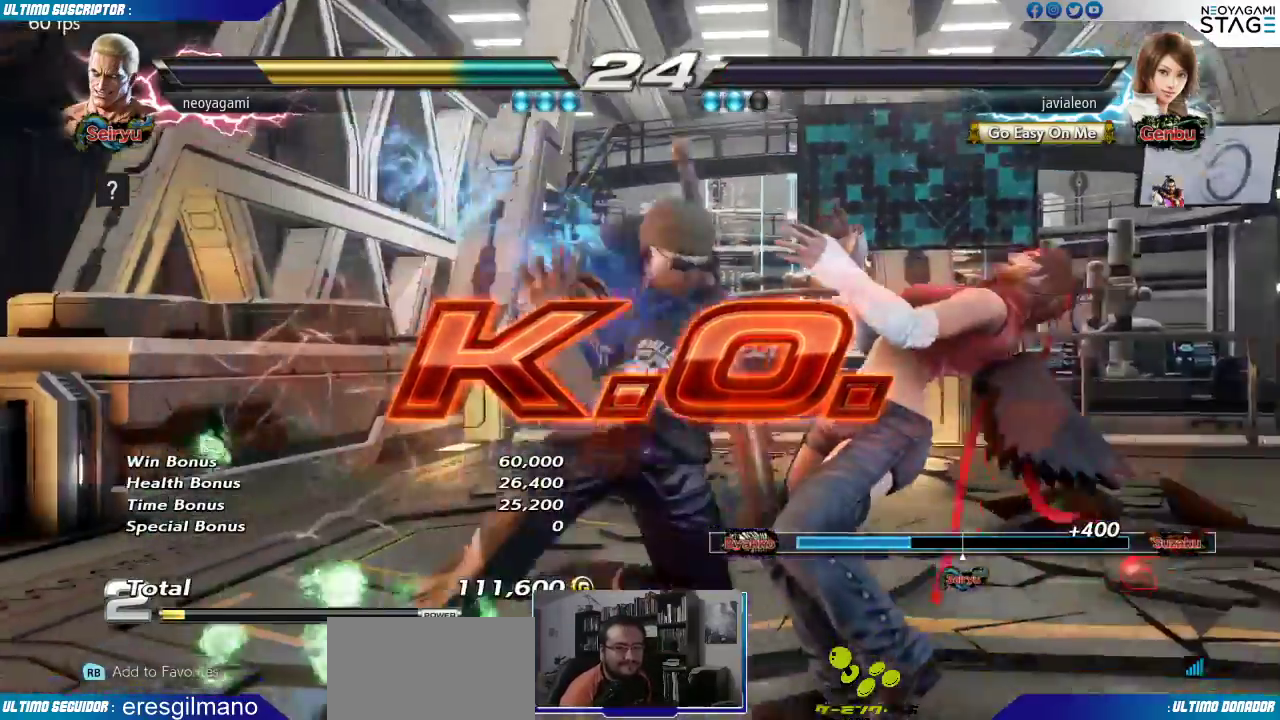
{"dt_ms": 500, "buttons": [], "left_stick": "center", "events": []}
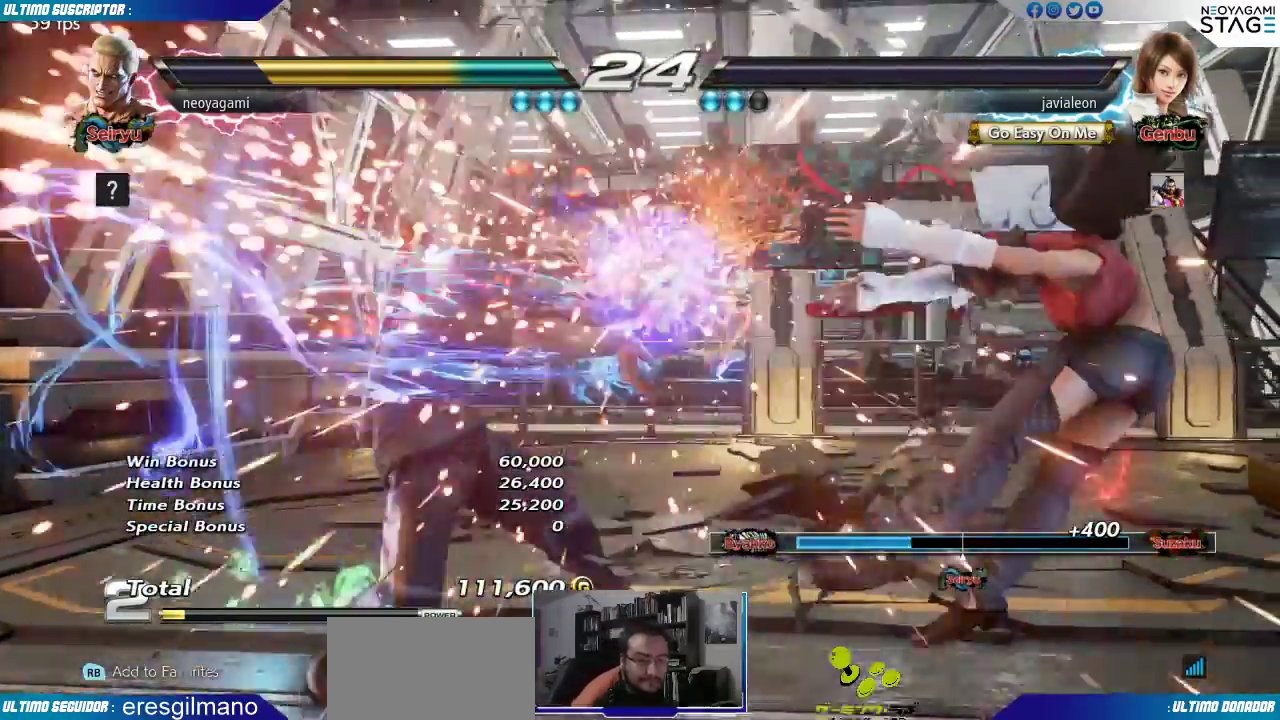
{"dt_ms": 500, "buttons": [], "left_stick": "center", "events": []}
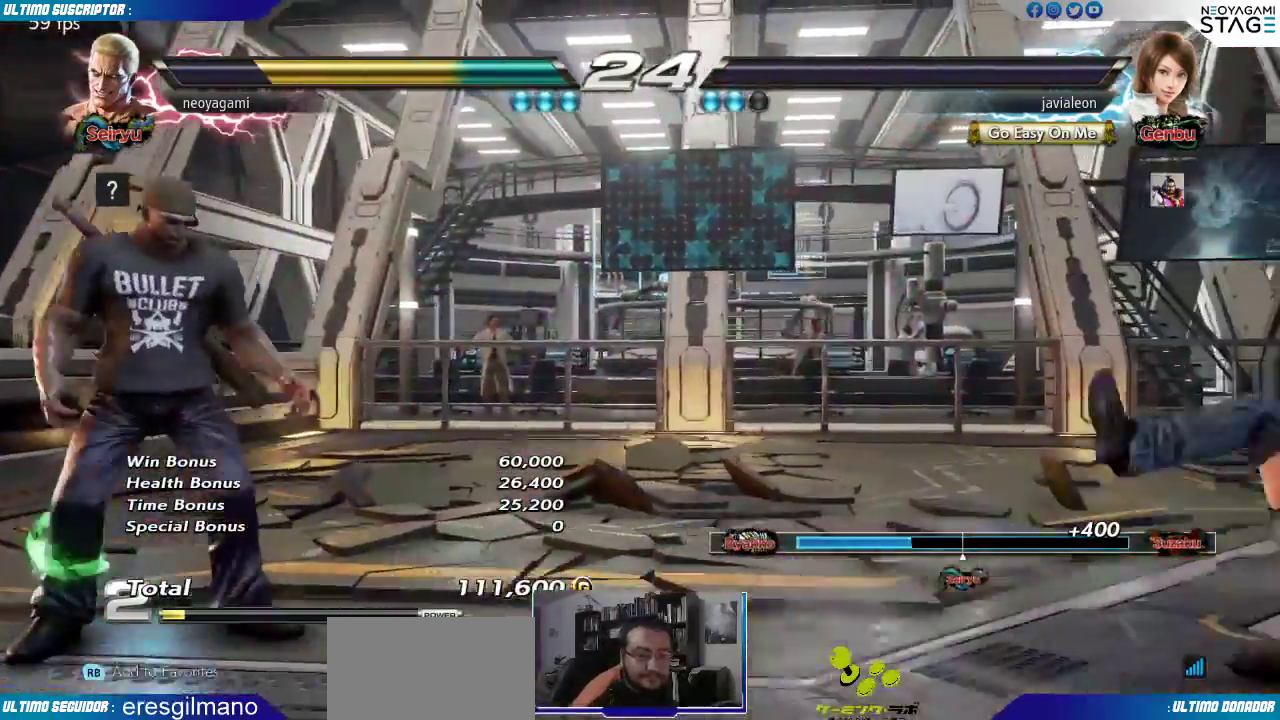
{"dt_ms": 500, "buttons": [], "left_stick": "right", "events": [[250, "left_stick", "left"], [300, "left_stick", "down"], [417, "left_stick", "right"], [433, "SQUARE", "down"], [483, "SQUARE", "up"]]}
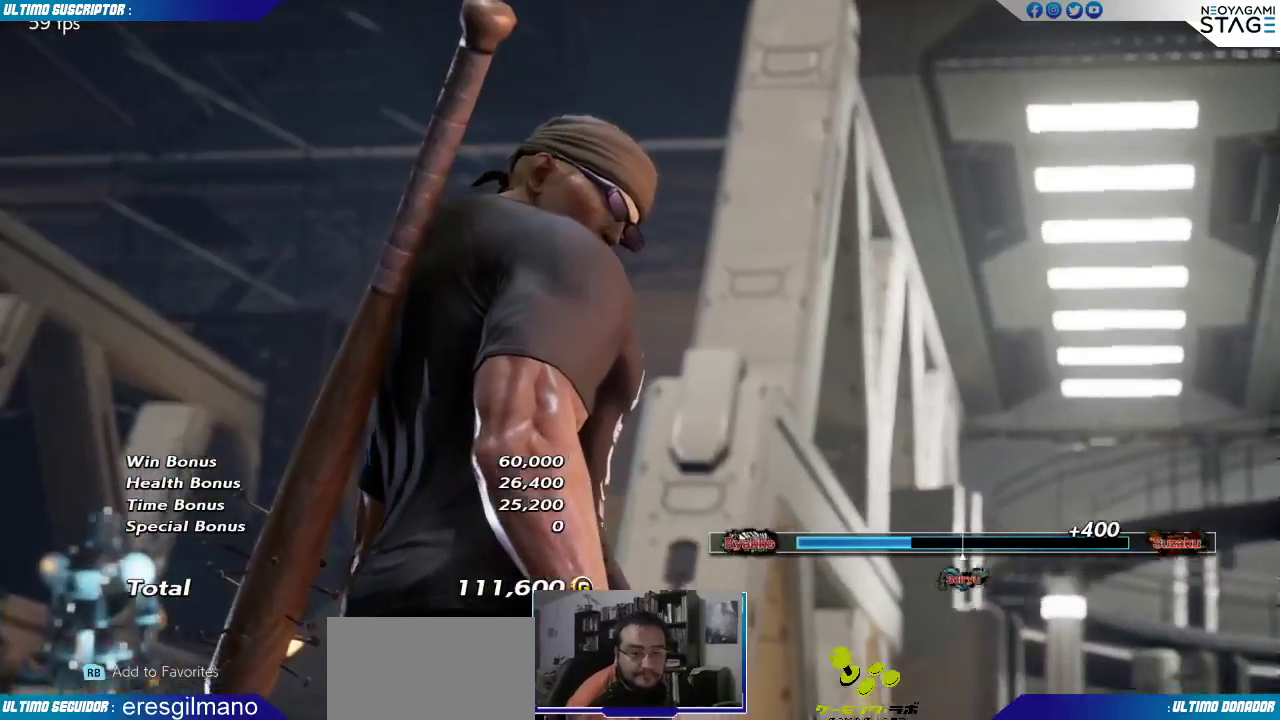
{"dt_ms": 500, "buttons": [], "left_stick": "center", "events": [[33, "SQUARE", "down"], [50, "left_stick", "center"], [133, "SQUARE", "up"]]}